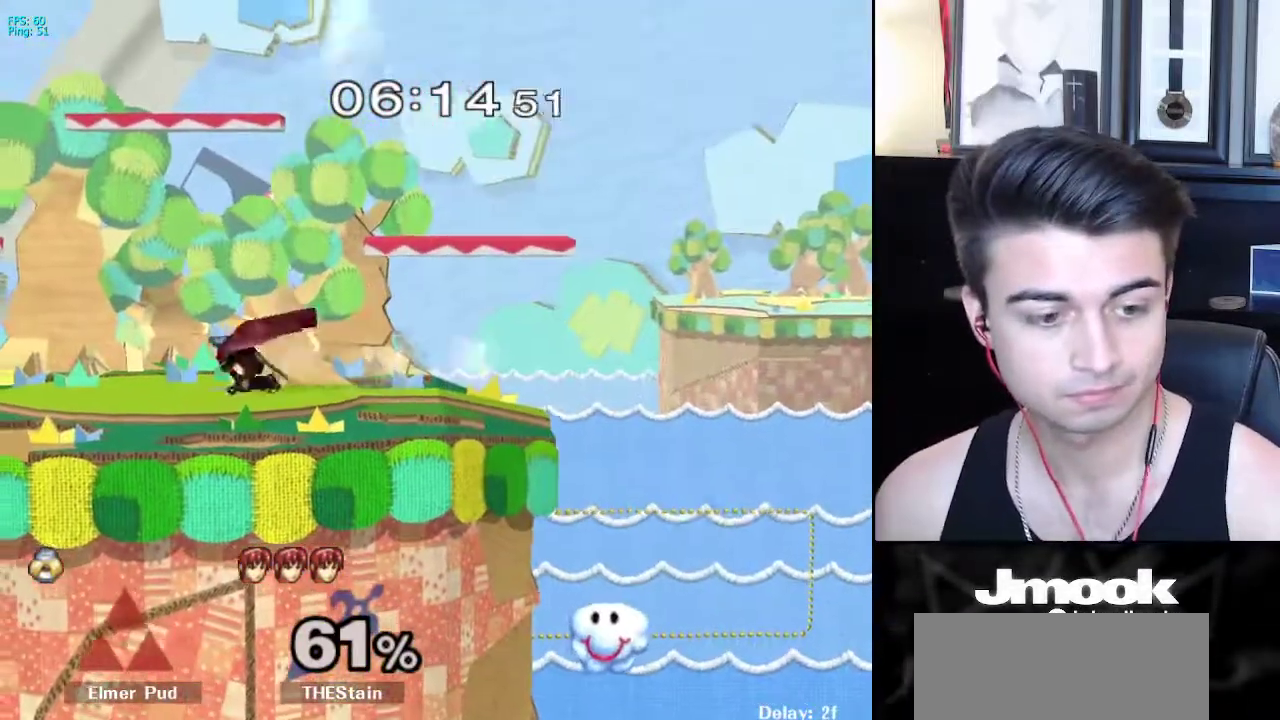
Gameplay with a controller (Nintendo layout); each line is a JSON object with the inputs held at the frame after it. "events" lists button and stick changes between this image and that frame as [ms after this image, input, new state], when the widget could be followed in between. Not read: L3 R3 START.
{"buttons": [], "left_stick": "center", "right_stick": "center", "events": []}
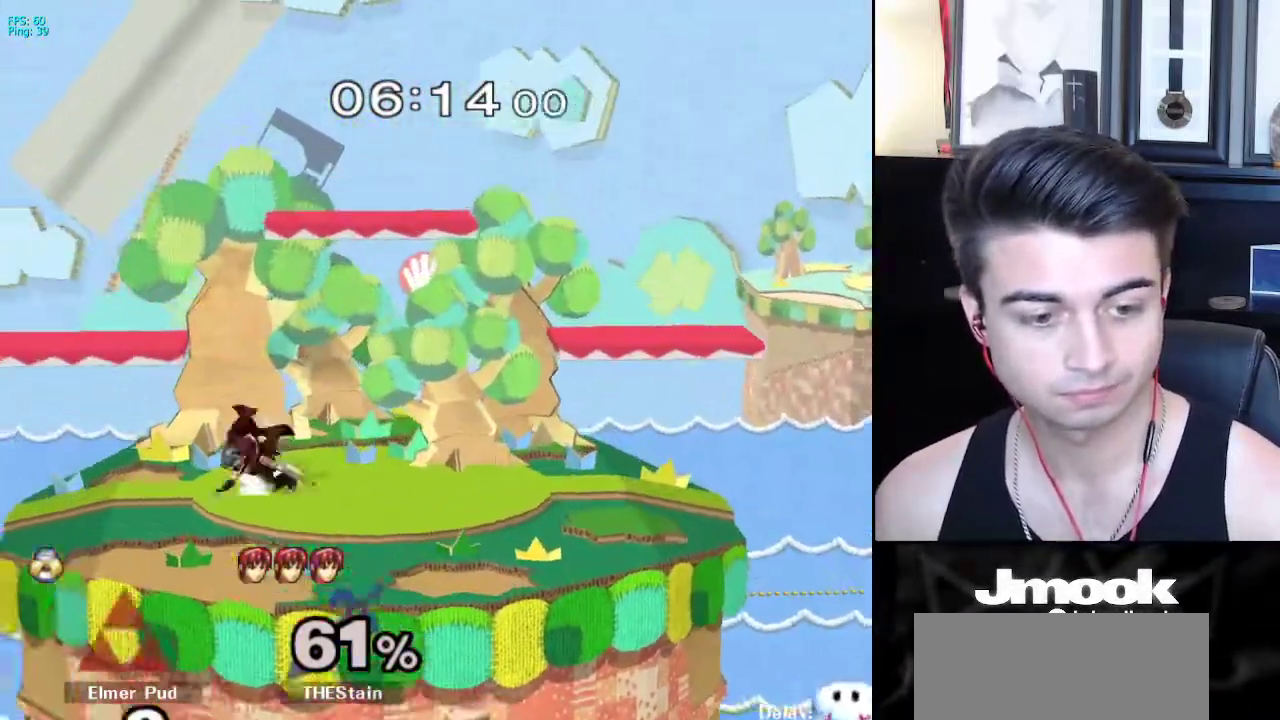
{"buttons": [], "left_stick": "center", "right_stick": "center", "events": []}
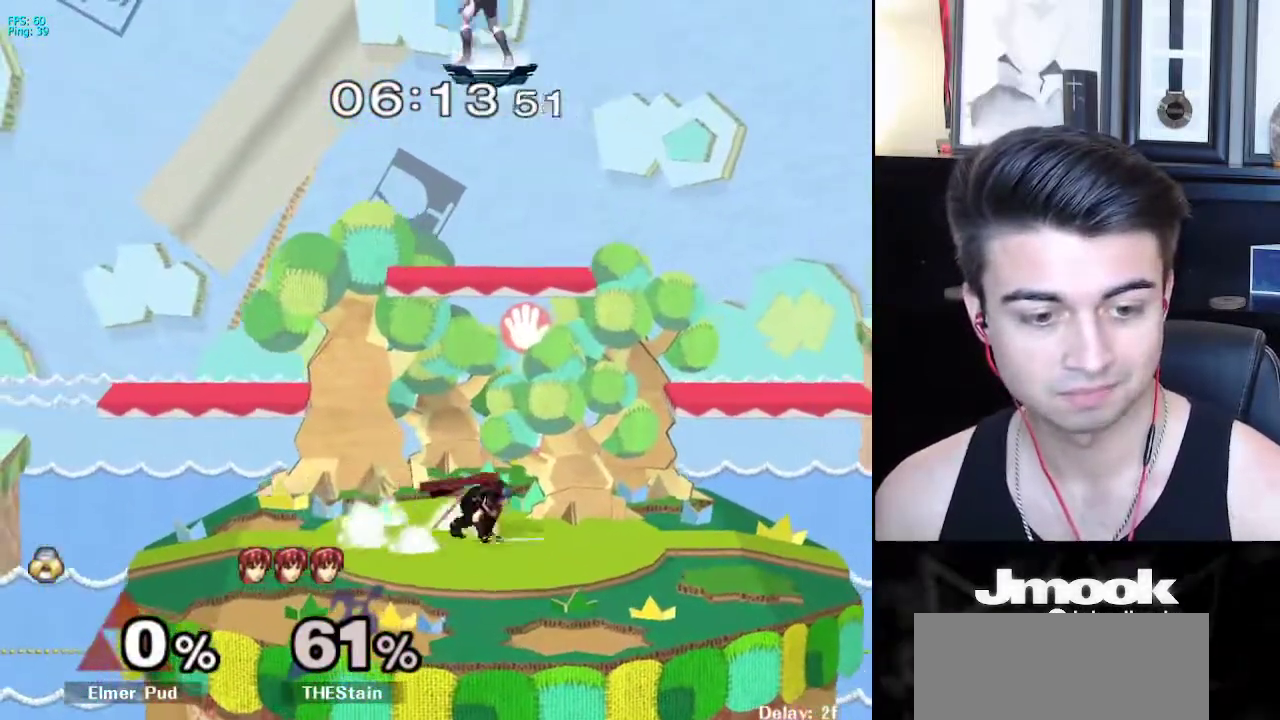
{"buttons": [], "left_stick": "down", "right_stick": "center", "events": [[383, "left_stick", "down"]]}
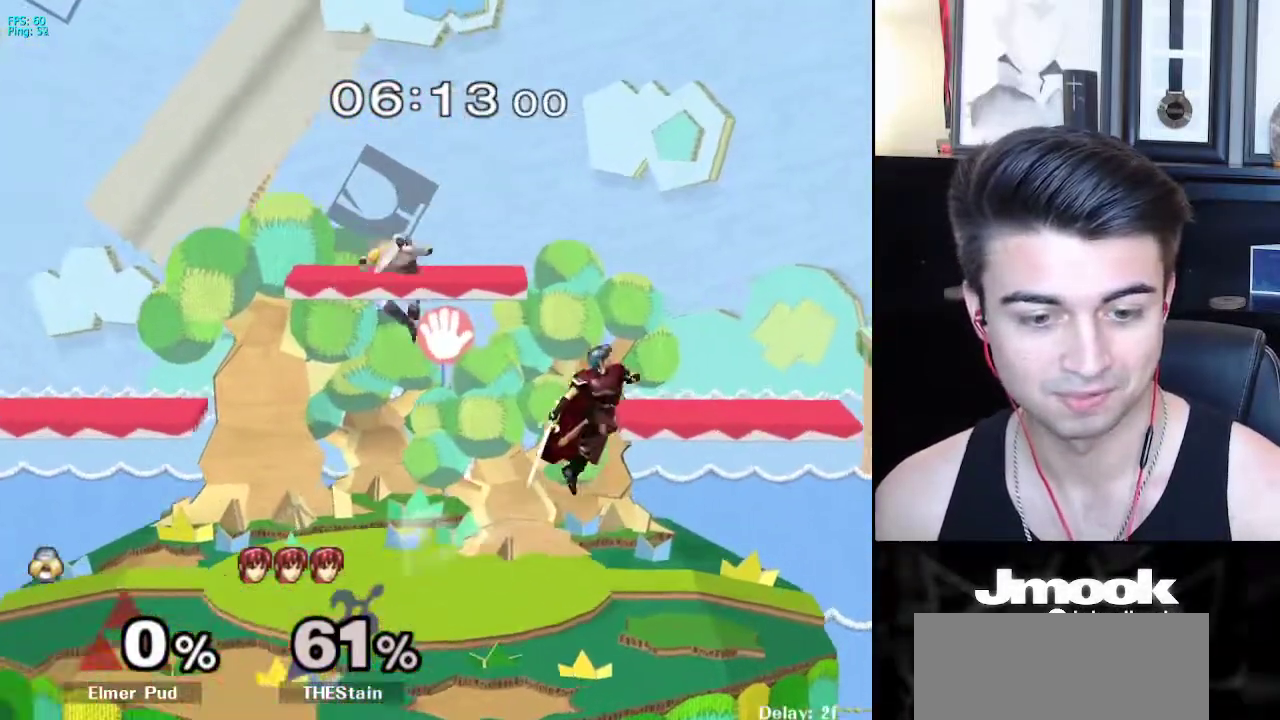
{"buttons": ["B"], "left_stick": "center", "right_stick": "center", "events": [[100, "left_stick", "right"], [167, "B", "down"], [167, "left_stick", "center"]]}
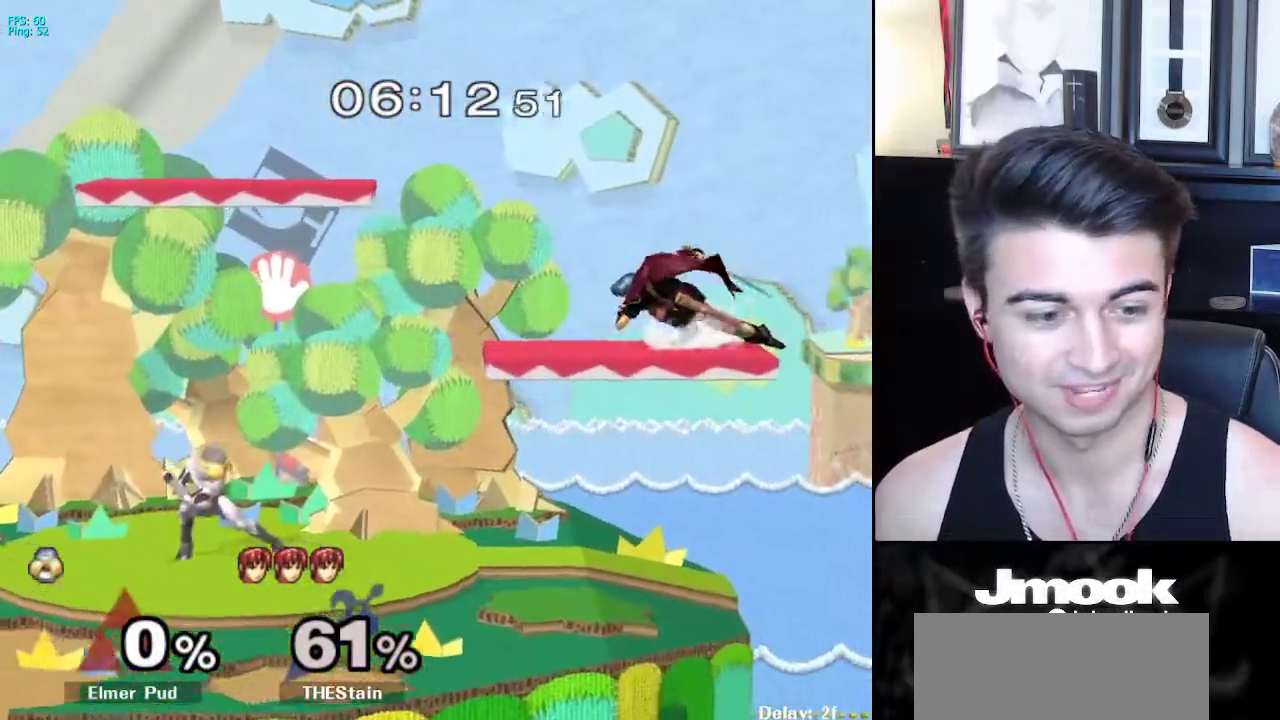
{"buttons": [], "left_stick": "right", "right_stick": "center", "events": [[233, "Z", "down"], [300, "B", "up"], [333, "Z", "up"], [400, "left_stick", "left"], [483, "left_stick", "right"]]}
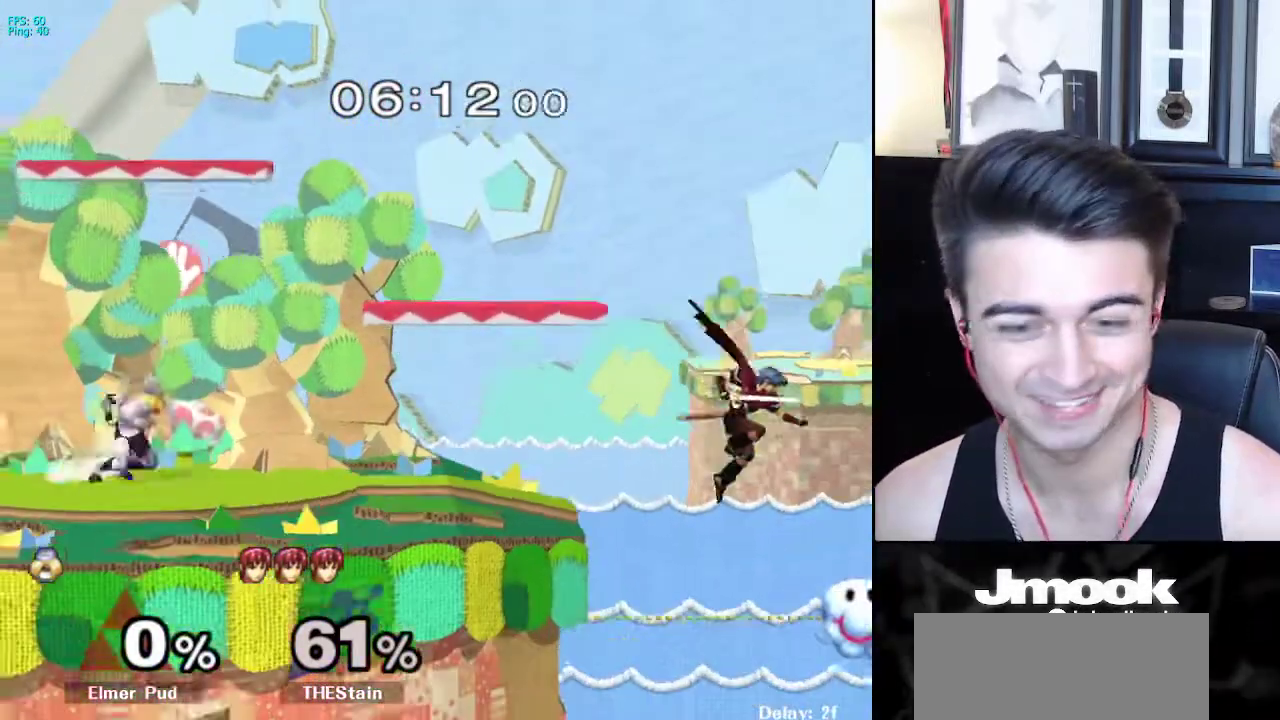
{"buttons": ["R1"], "left_stick": "right", "right_stick": "center", "events": [[83, "left_stick", "left"], [167, "left_stick", "right"], [383, "X", "down"], [433, "R1", "down"], [500, "X", "up"]]}
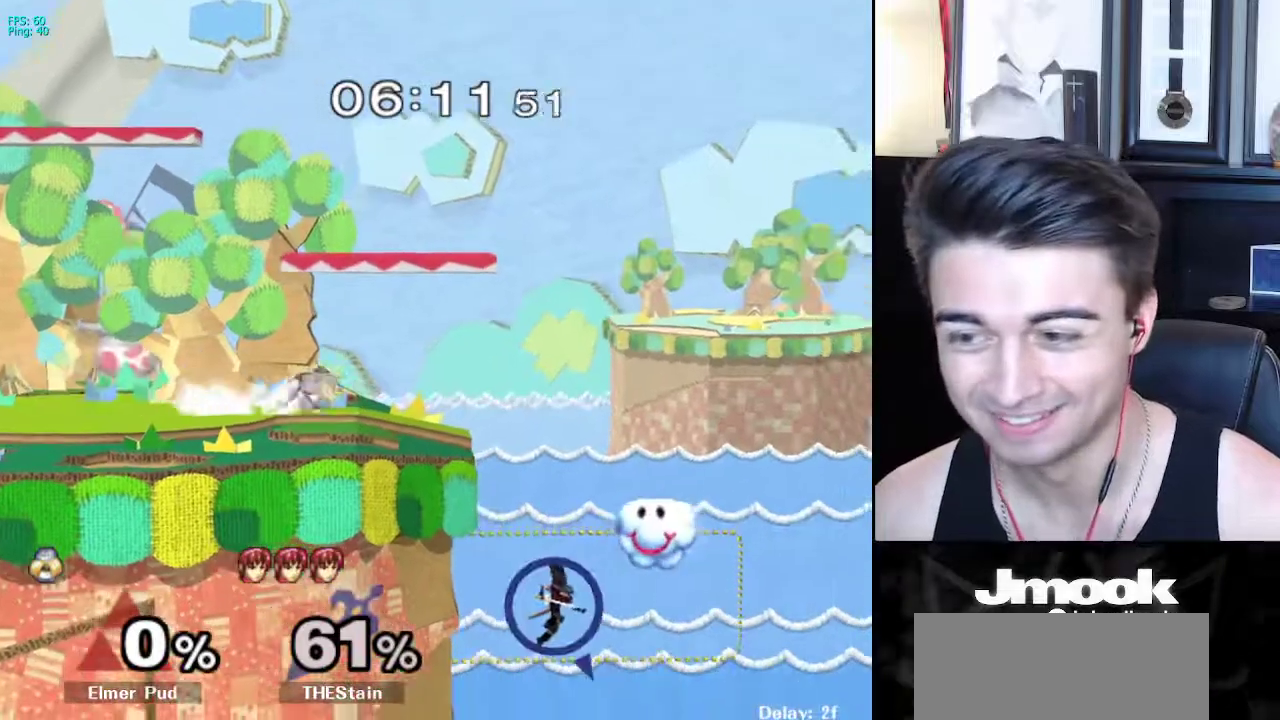
{"buttons": [], "left_stick": "center", "right_stick": "center", "events": [[67, "R1", "up"], [250, "right_stick", "down"], [333, "left_stick", "center"], [417, "right_stick", "center"]]}
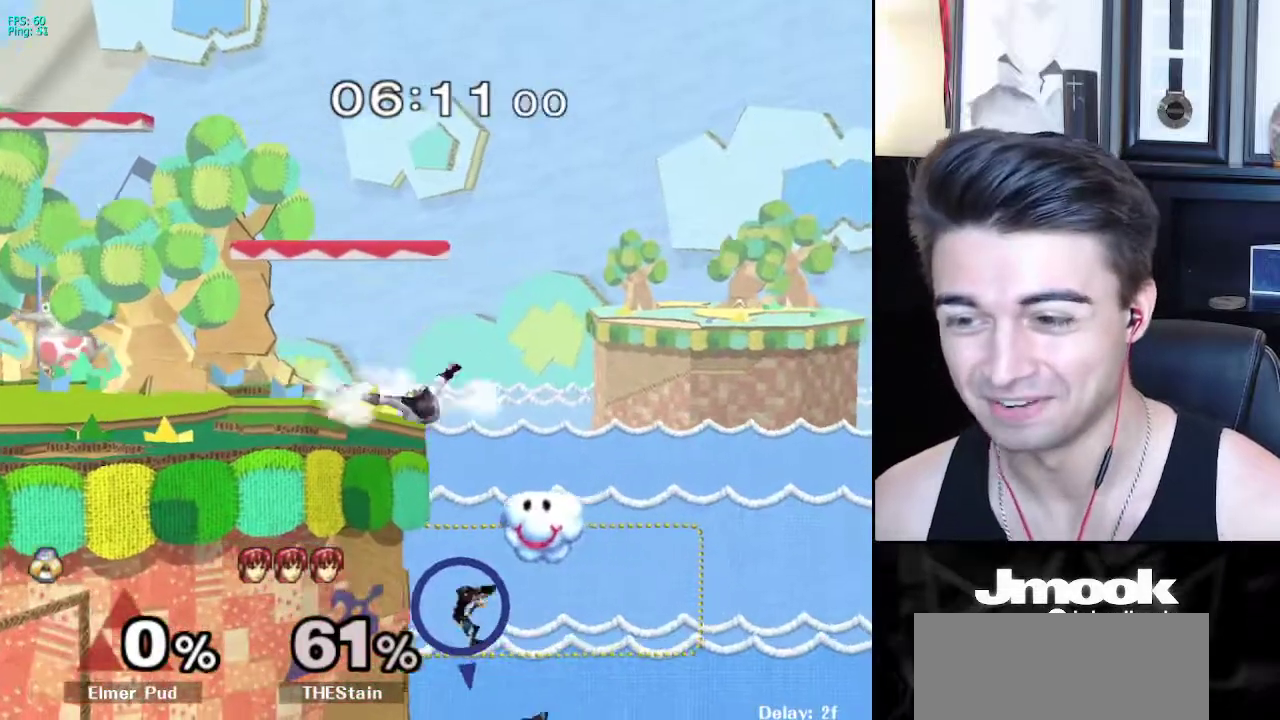
{"buttons": ["L1"], "left_stick": "down", "right_stick": "center", "events": [[50, "left_stick", "down"], [283, "L1", "down"]]}
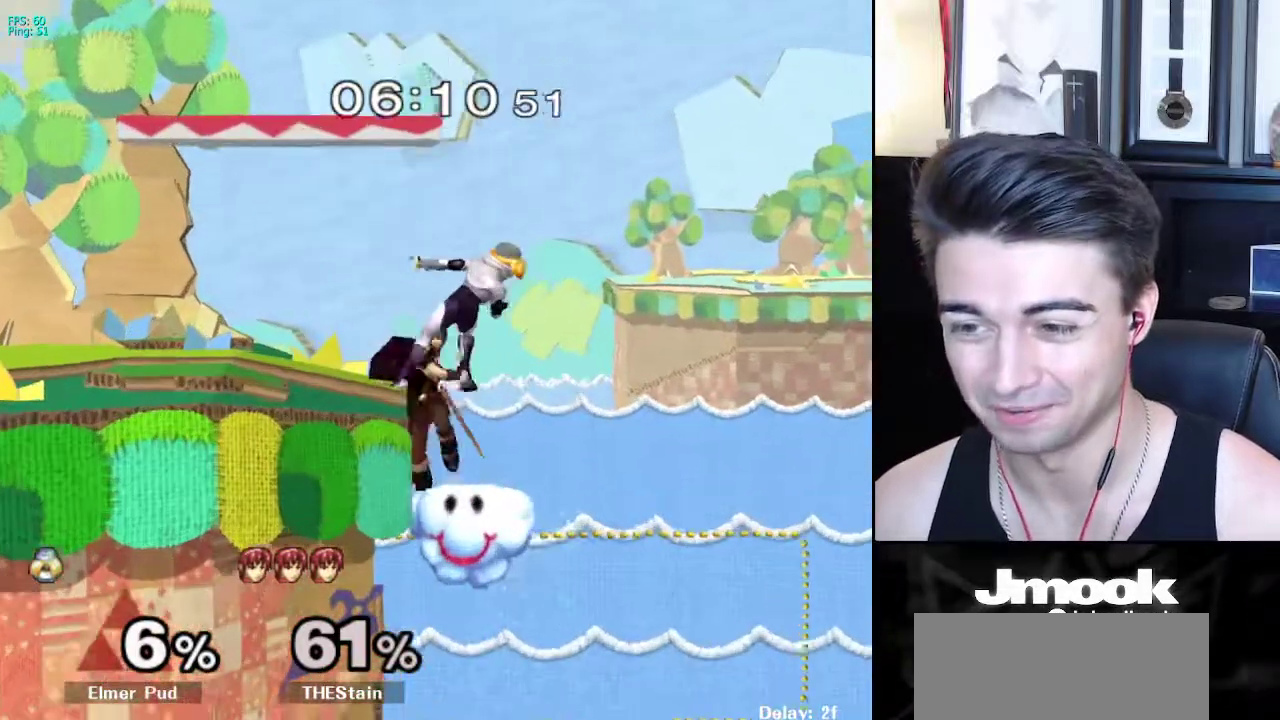
{"buttons": [], "left_stick": "center", "right_stick": "center", "events": [[33, "left_stick", "center"], [300, "L1", "up"]]}
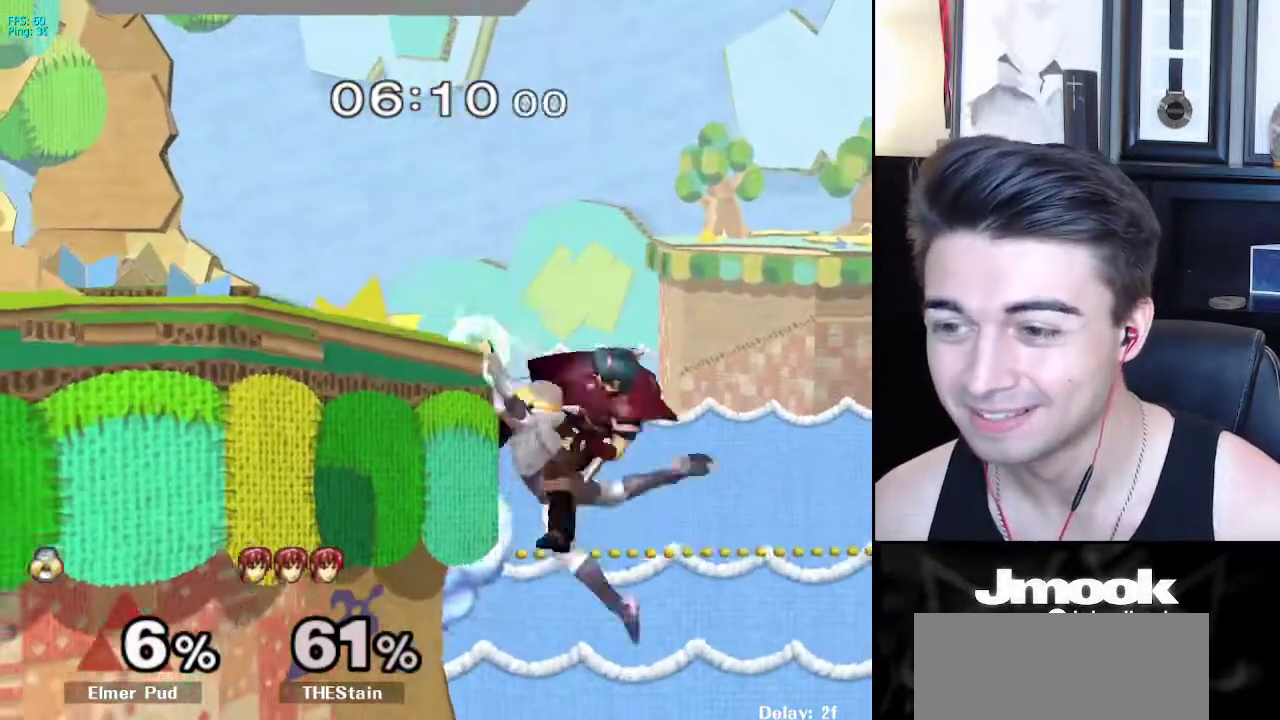
{"buttons": [], "left_stick": "up", "right_stick": "center", "events": [[233, "left_stick", "down"], [283, "left_stick", "down-left"], [300, "X", "down"], [400, "X", "up"], [483, "left_stick", "up"]]}
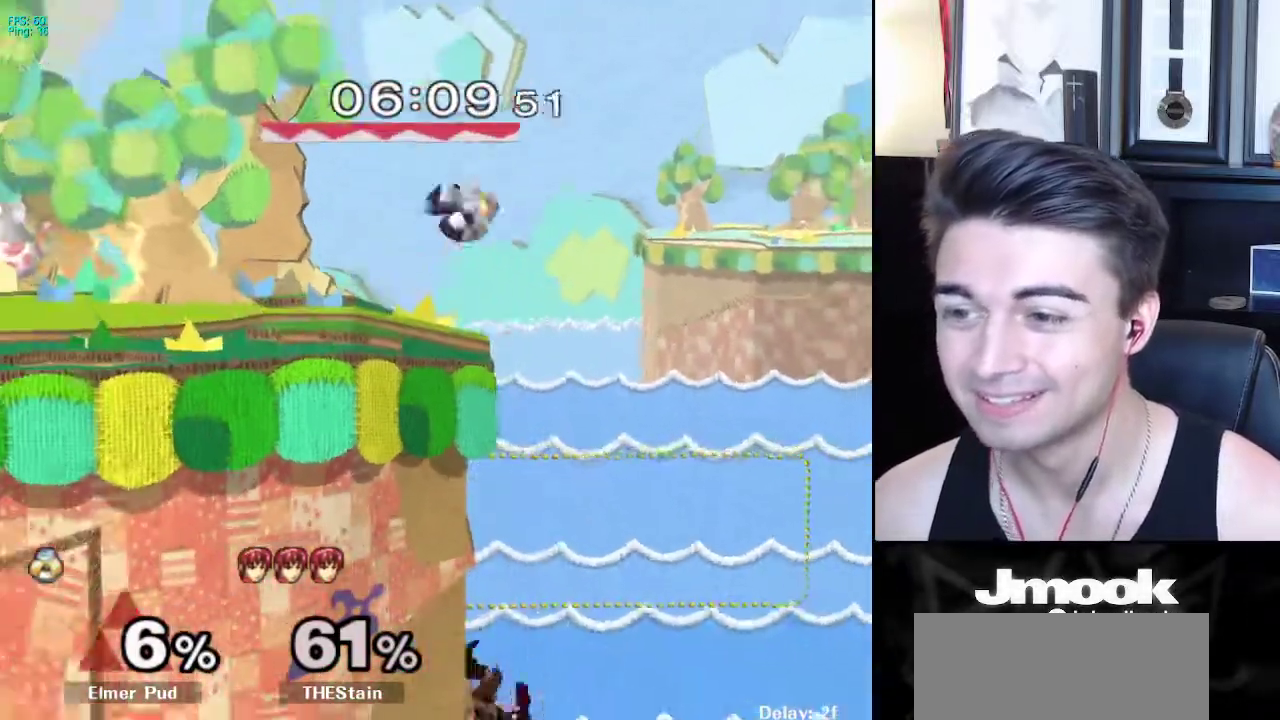
{"buttons": [], "left_stick": "down", "right_stick": "center", "events": [[83, "left_stick", "up-right"], [283, "left_stick", "right"], [467, "left_stick", "down"]]}
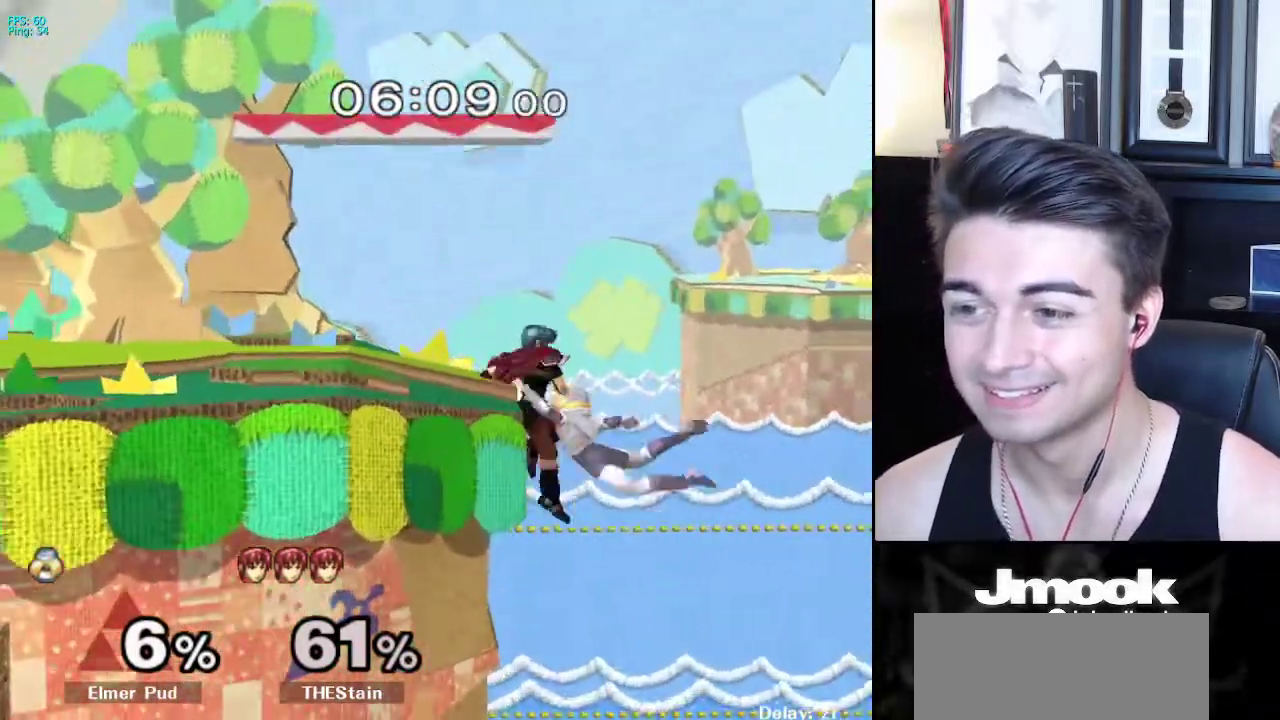
{"buttons": [], "left_stick": "center", "right_stick": "center", "events": [[17, "left_stick", "center"], [183, "left_stick", "left"], [283, "left_stick", "center"]]}
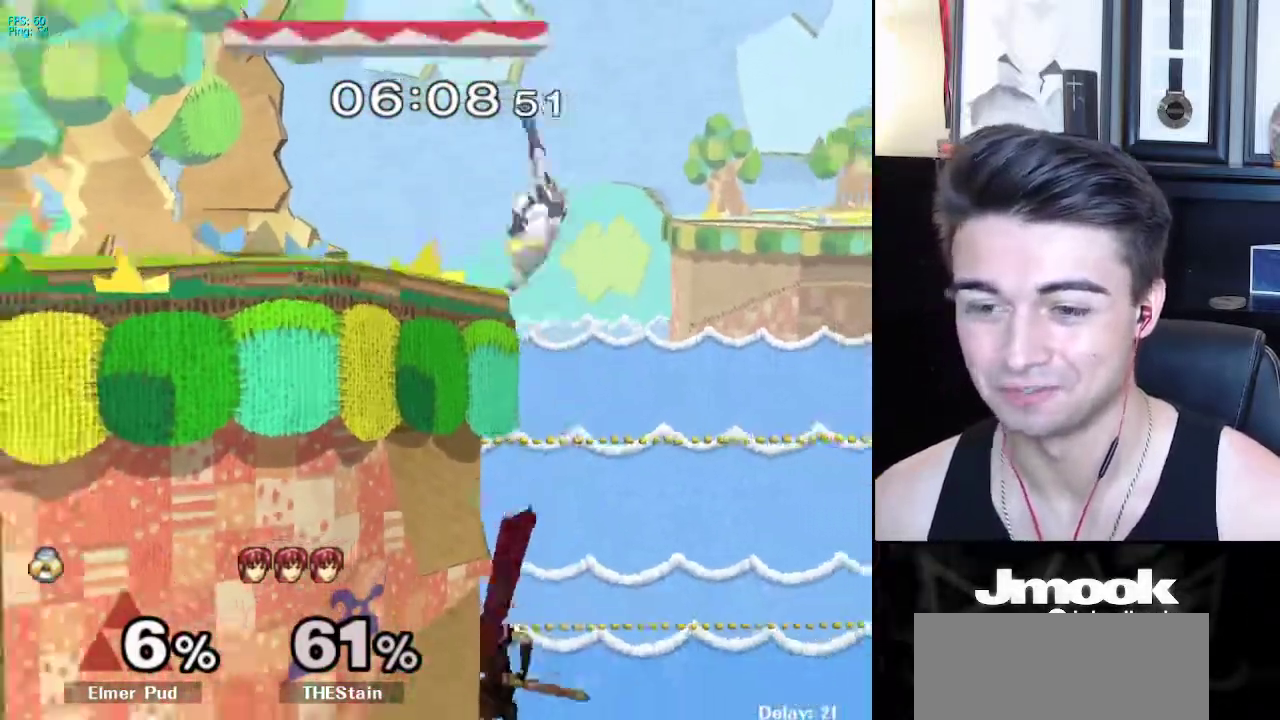
{"buttons": ["B"], "left_stick": "center", "right_stick": "center", "events": [[267, "B", "down"]]}
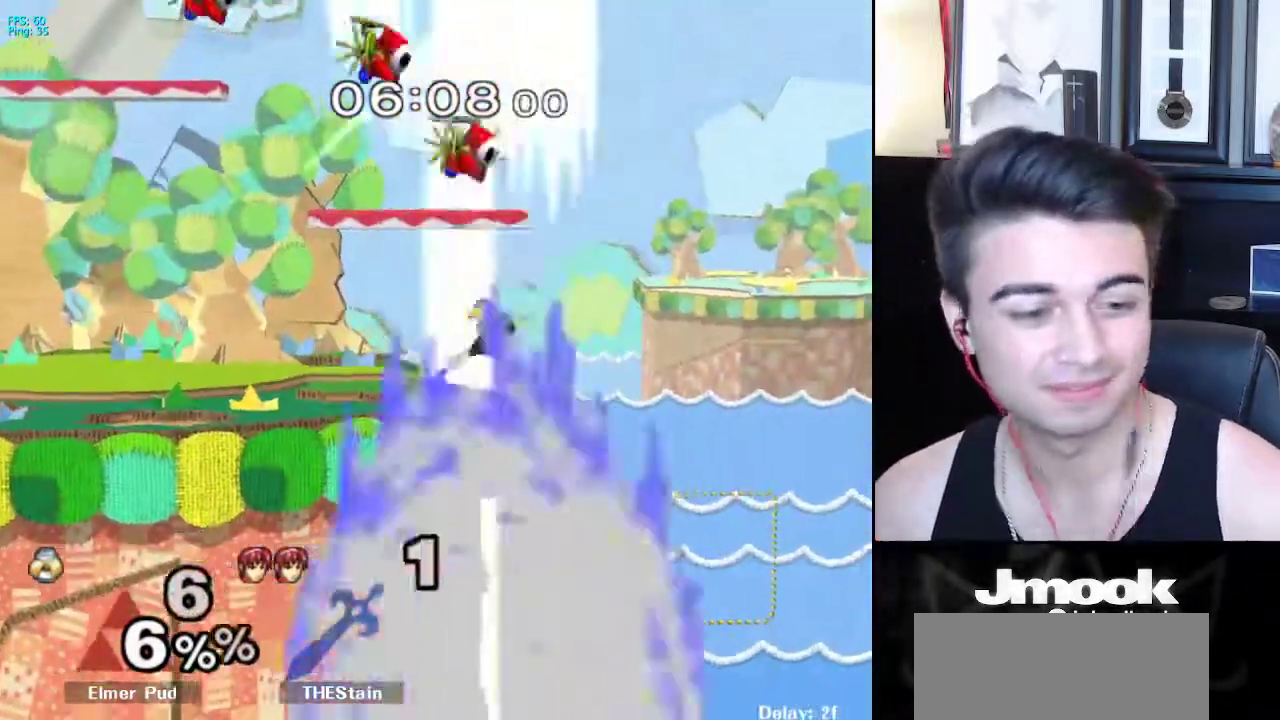
{"buttons": ["B"], "left_stick": "center", "right_stick": "center", "events": []}
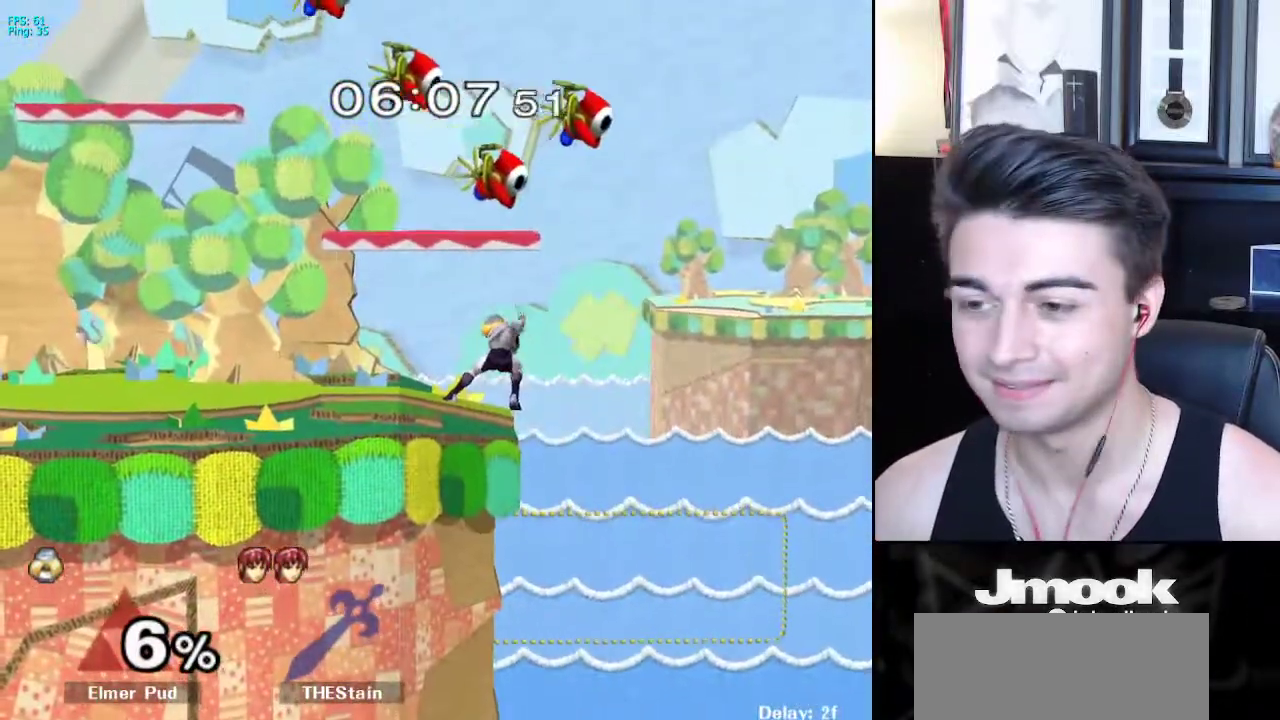
{"buttons": ["R1"], "left_stick": "down-left", "right_stick": "center", "events": [[150, "Z", "down"], [217, "B", "up"], [233, "Z", "up"], [267, "left_stick", "left"], [383, "X", "down"], [417, "left_stick", "down-left"], [433, "R1", "down"], [483, "X", "up"]]}
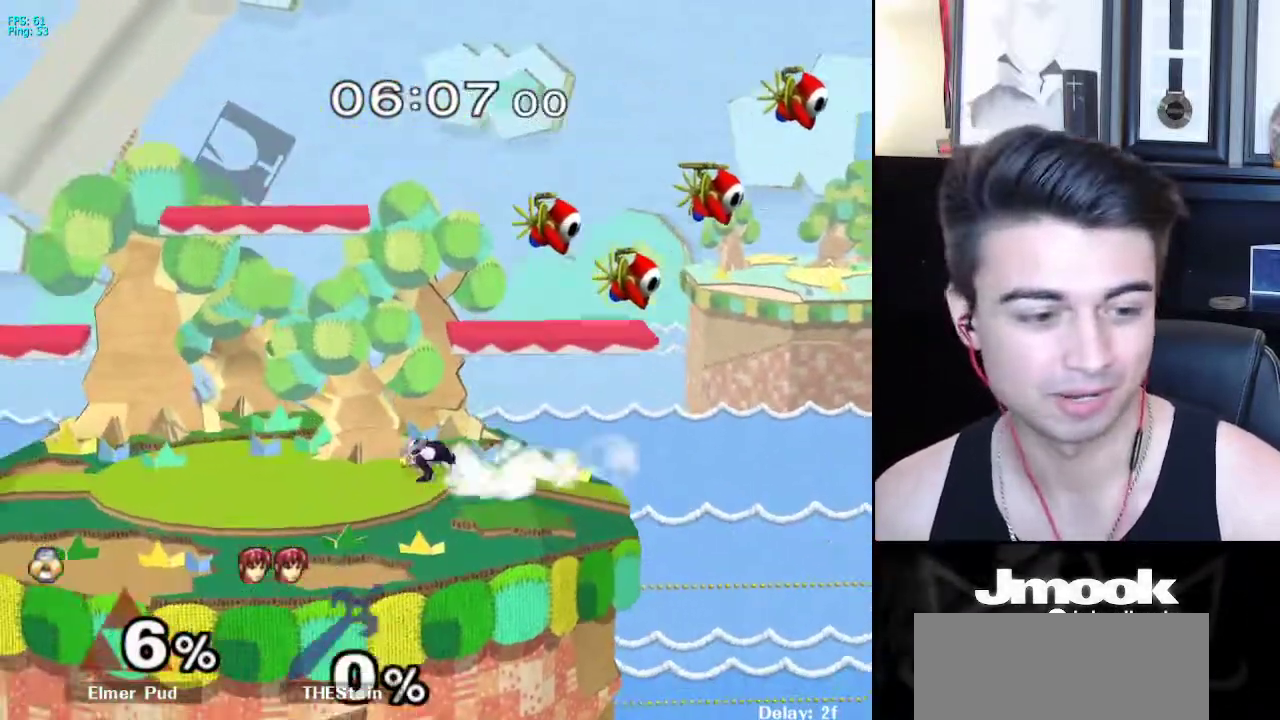
{"buttons": [], "left_stick": "right", "right_stick": "center", "events": [[33, "left_stick", "center"], [67, "R1", "up"], [117, "left_stick", "left"], [200, "left_stick", "right"], [283, "left_stick", "left"], [367, "left_stick", "right"], [417, "left_stick", "left"], [500, "left_stick", "right"]]}
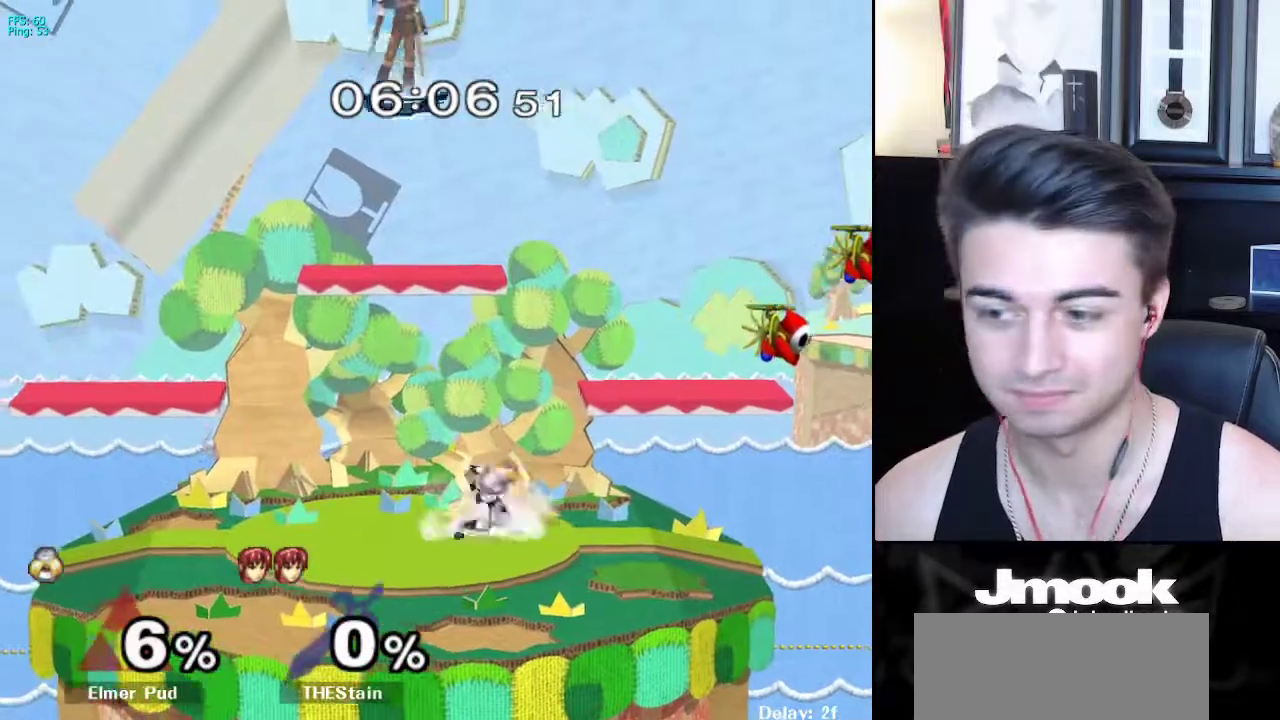
{"buttons": ["X", "R1"], "left_stick": "down-right", "right_stick": "center", "events": [[117, "X", "down"], [150, "R1", "down"], [217, "X", "up"], [283, "R1", "up"], [283, "left_stick", "left"], [433, "X", "down"], [450, "left_stick", "down-right"], [500, "R1", "down"]]}
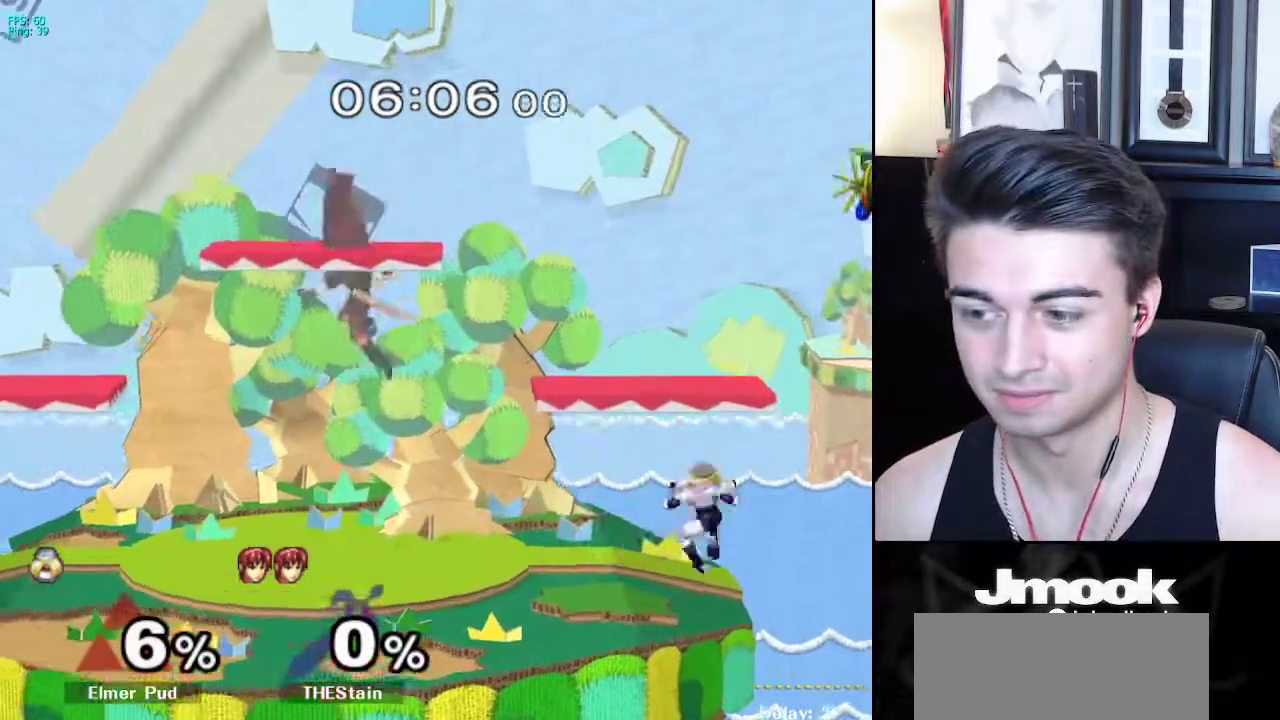
{"buttons": ["B"], "left_stick": "up", "right_stick": "center", "events": [[17, "X", "up"], [17, "left_stick", "right"], [83, "left_stick", "down"], [100, "R1", "up"], [183, "left_stick", "center"], [333, "left_stick", "down"], [467, "left_stick", "up"], [500, "B", "down"]]}
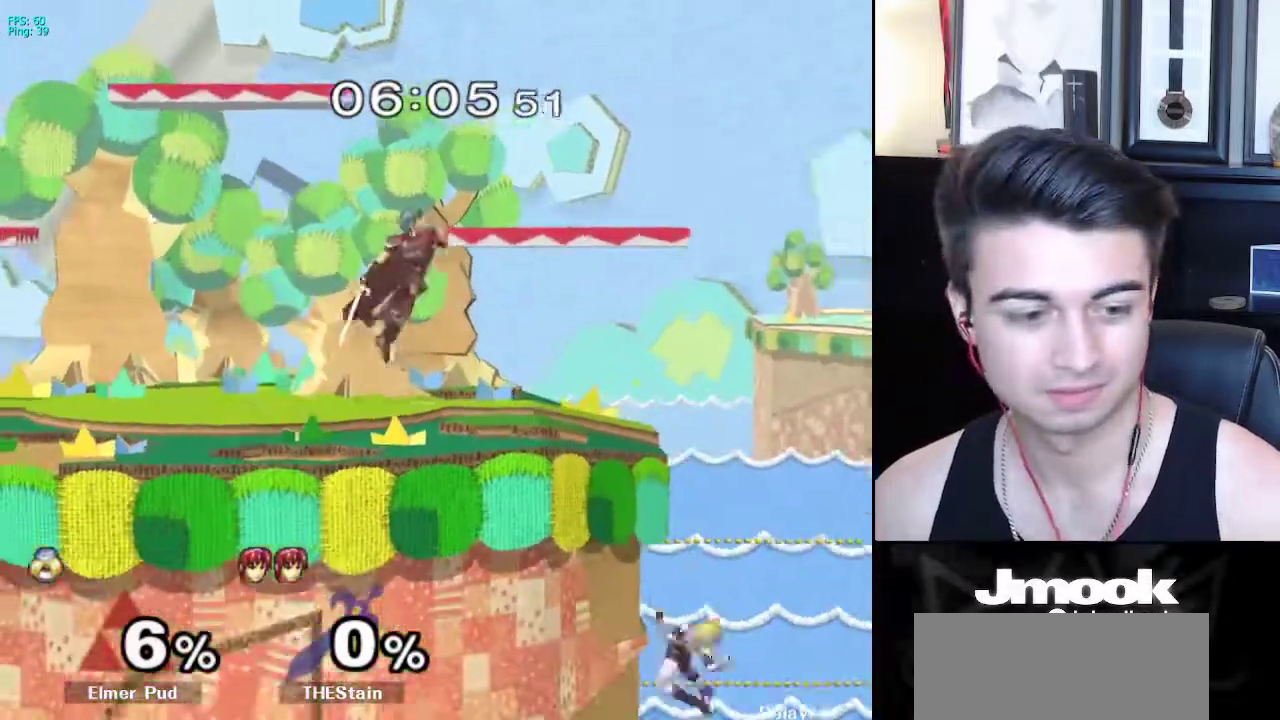
{"buttons": [], "left_stick": "center", "right_stick": "center", "events": [[200, "left_stick", "center"], [317, "B", "up"]]}
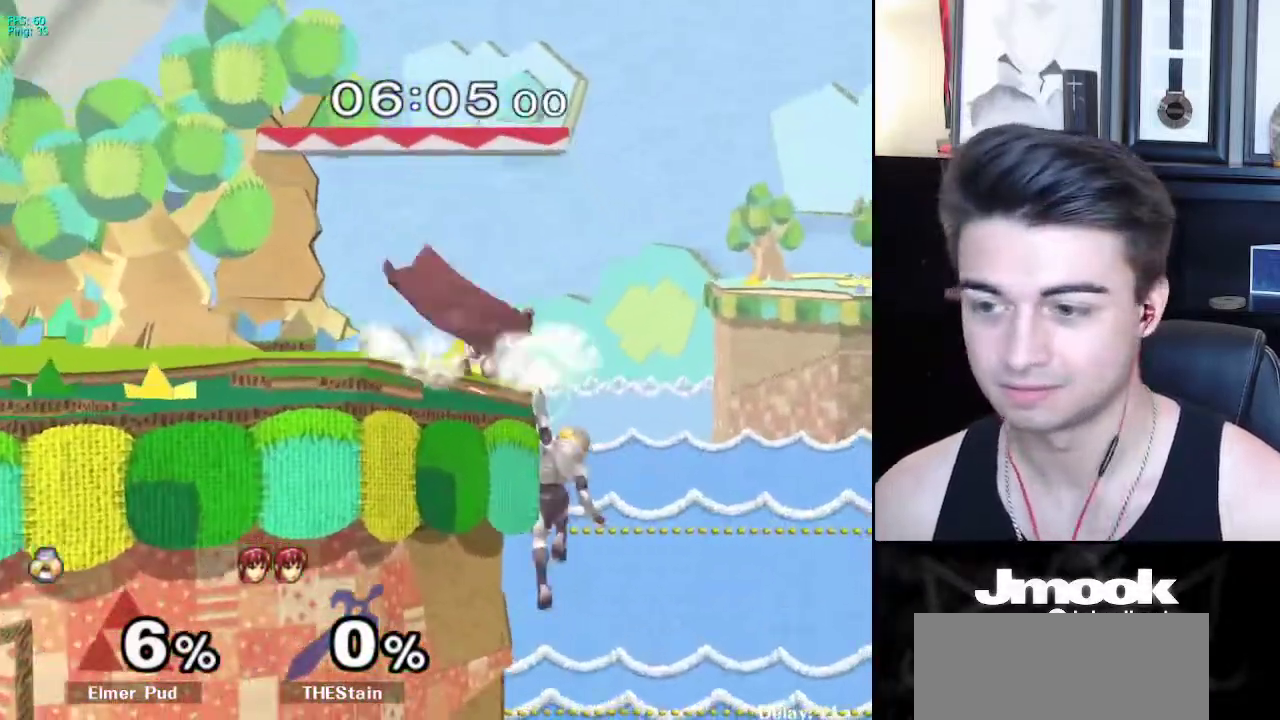
{"buttons": [], "left_stick": "left", "right_stick": "center", "events": [[33, "left_stick", "down"], [150, "left_stick", "center"], [233, "X", "down"], [400, "left_stick", "left"], [417, "X", "up"]]}
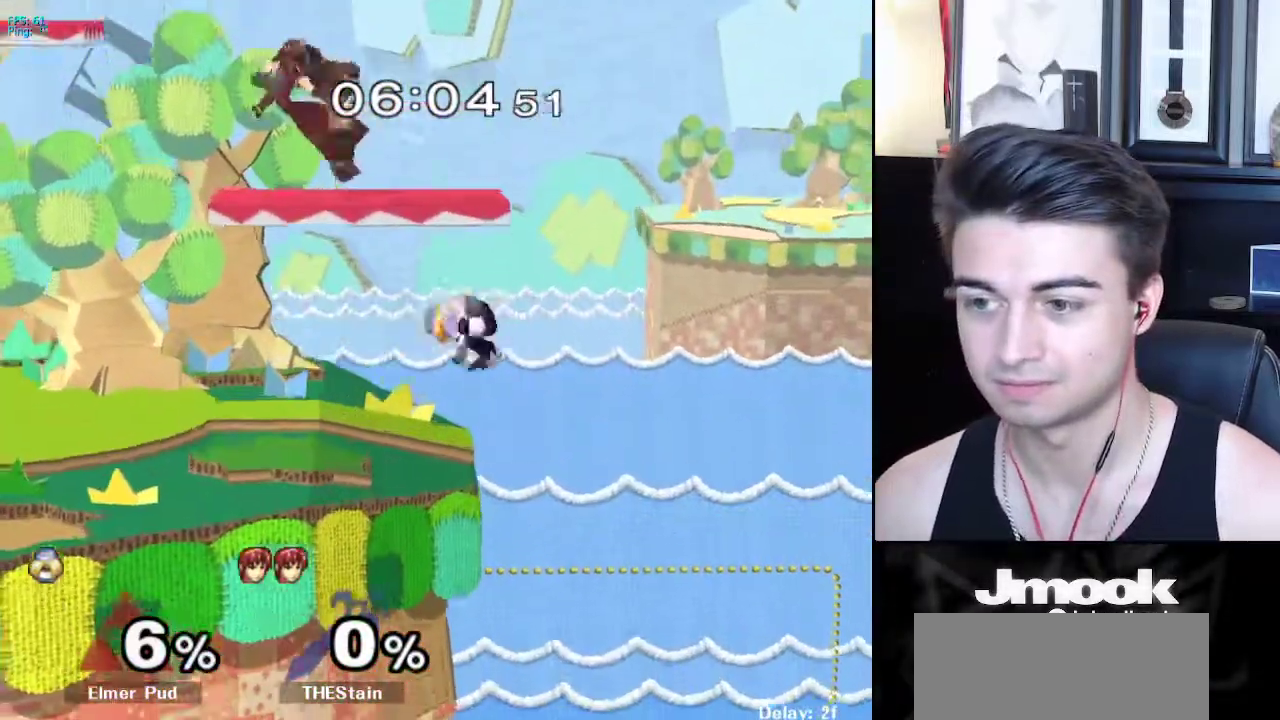
{"buttons": [], "left_stick": "down", "right_stick": "center", "events": [[200, "left_stick", "down"]]}
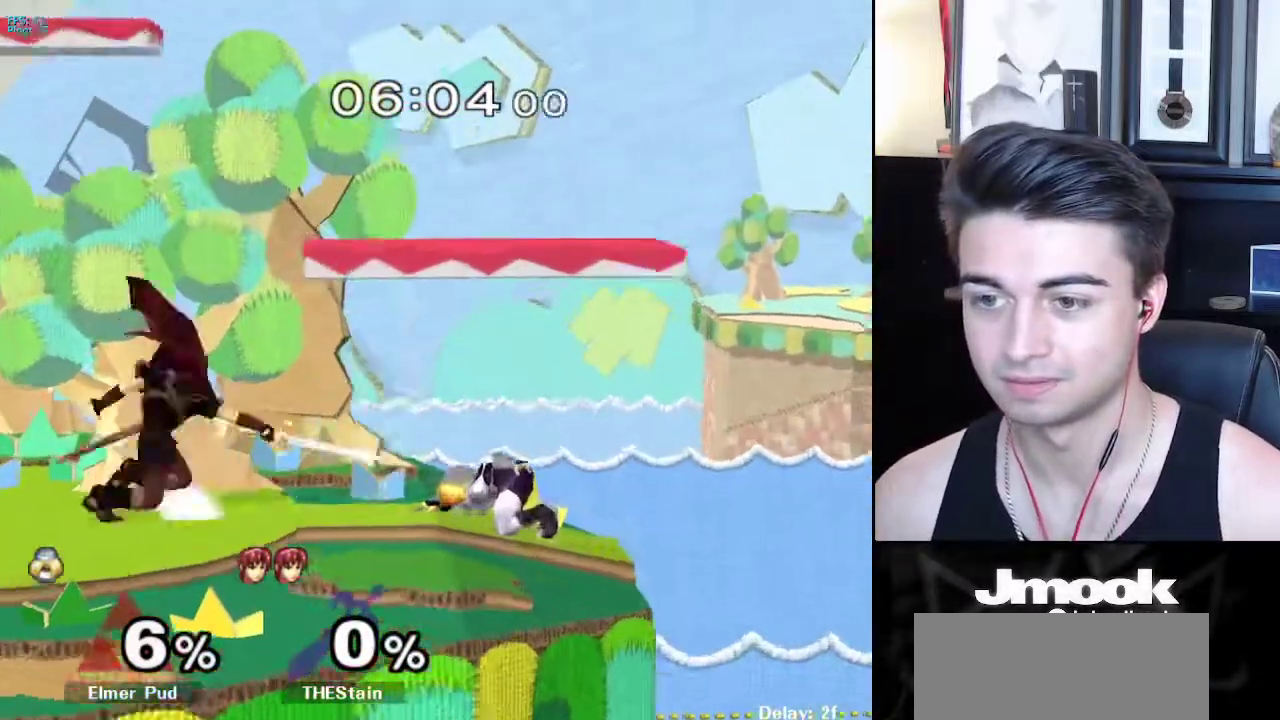
{"buttons": [], "left_stick": "center", "right_stick": "down", "events": [[33, "left_stick", "left"], [167, "A", "down"], [200, "Z", "down"], [283, "Z", "up"], [300, "A", "up"], [300, "left_stick", "center"], [367, "Z", "down"], [367, "right_stick", "down"], [500, "Z", "up"]]}
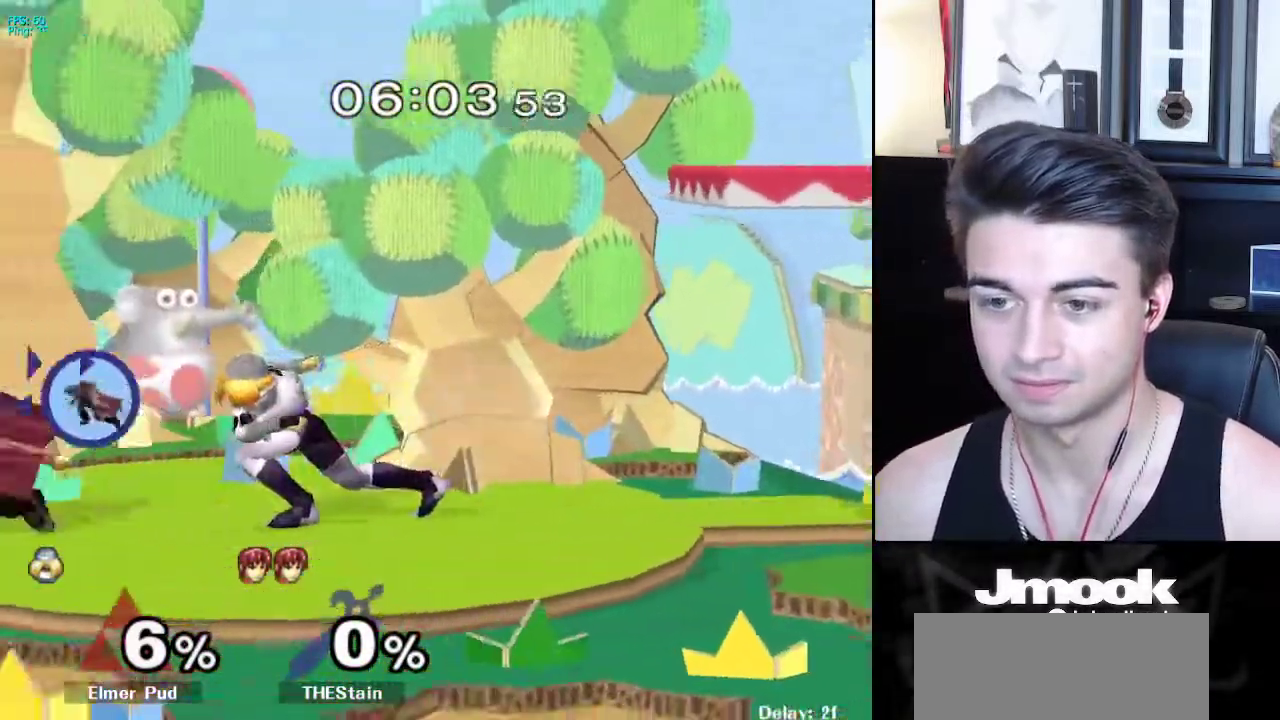
{"buttons": ["A"], "left_stick": "right", "right_stick": "center", "events": [[33, "right_stick", "center"], [83, "A", "down"], [83, "X", "down"], [100, "A", "up"], [150, "A", "down"], [150, "X", "up"], [150, "left_stick", "right"], [233, "A", "up"], [233, "X", "down"], [267, "A", "down"], [267, "X", "up"], [333, "A", "up"], [333, "X", "down"], [333, "left_stick", "left"], [383, "A", "down"], [383, "X", "up"], [400, "left_stick", "right"], [450, "A", "up"], [450, "X", "down"], [500, "A", "down"], [500, "X", "up"]]}
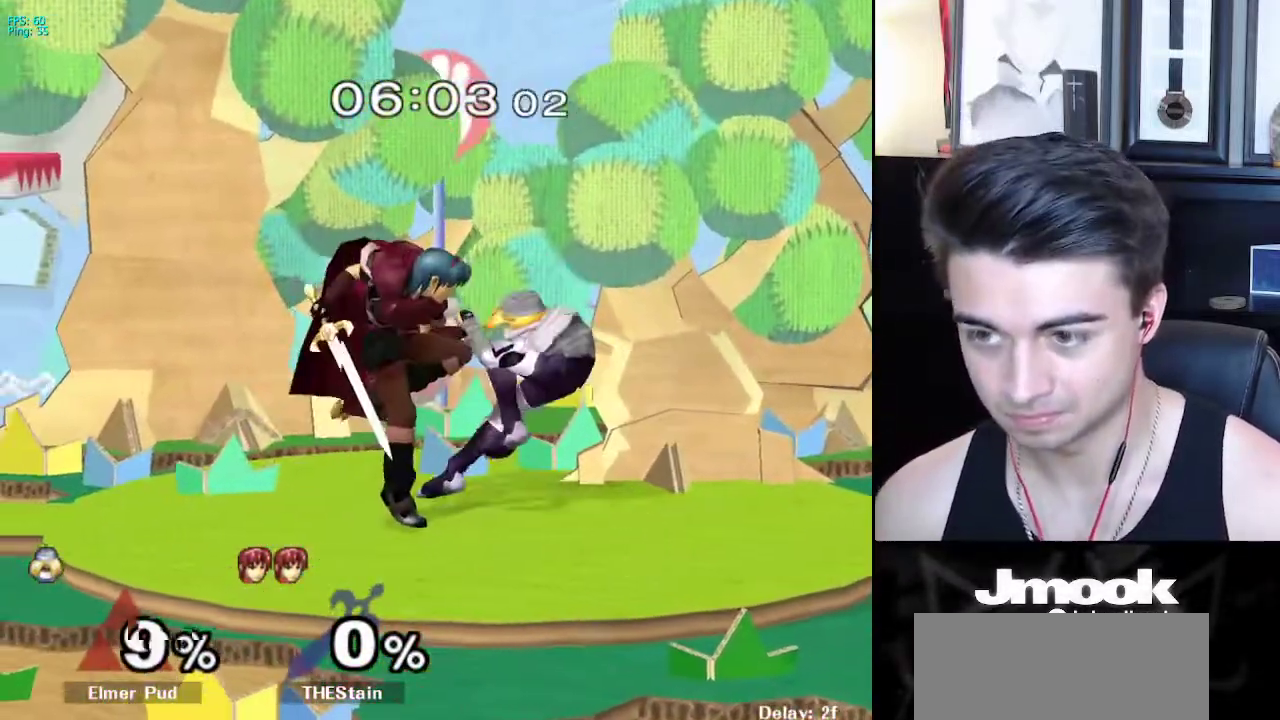
{"buttons": [], "left_stick": "right", "right_stick": "center", "events": [[67, "A", "up"], [67, "X", "down"], [100, "A", "down"], [100, "X", "up"], [167, "A", "up"], [167, "X", "down"], [217, "A", "down"], [217, "X", "up"], [283, "A", "up"], [283, "X", "down"], [317, "A", "down"], [317, "X", "up"], [383, "A", "up"], [383, "X", "down"], [433, "A", "down"], [433, "X", "up"], [450, "A", "up"]]}
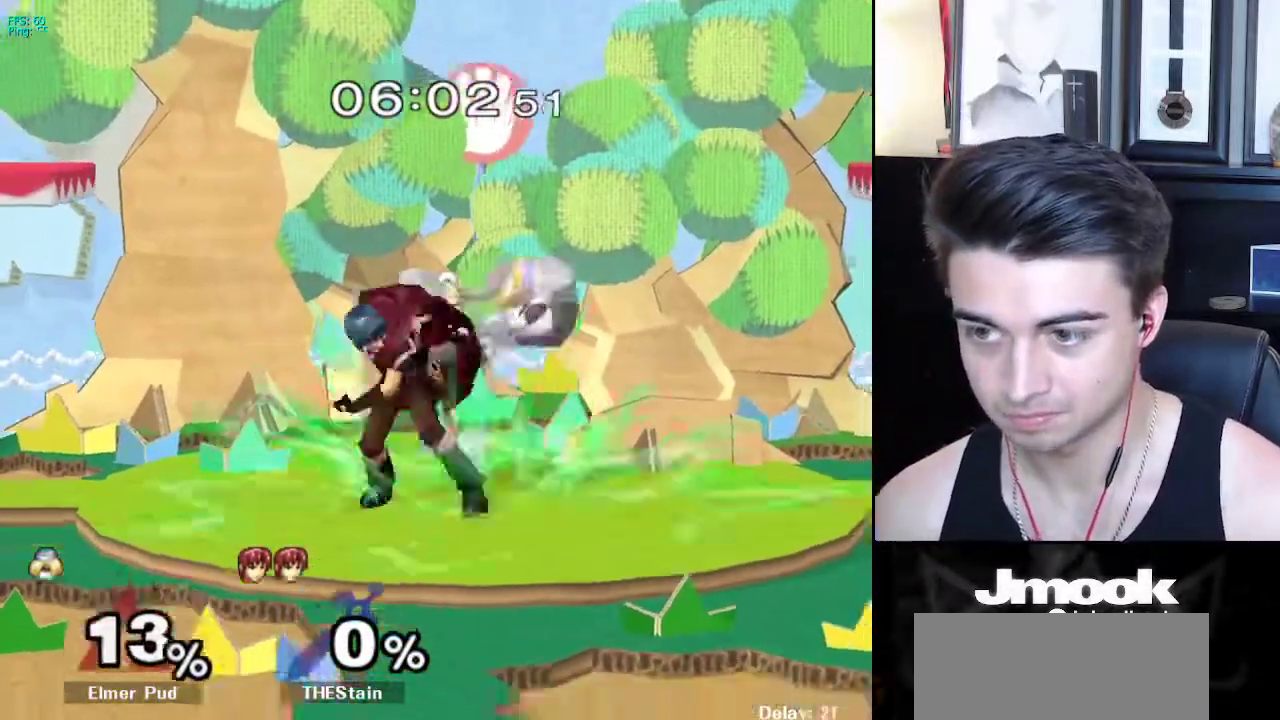
{"buttons": ["R1"], "left_stick": "left", "right_stick": "center", "events": [[217, "left_stick", "left"], [250, "R1", "down"]]}
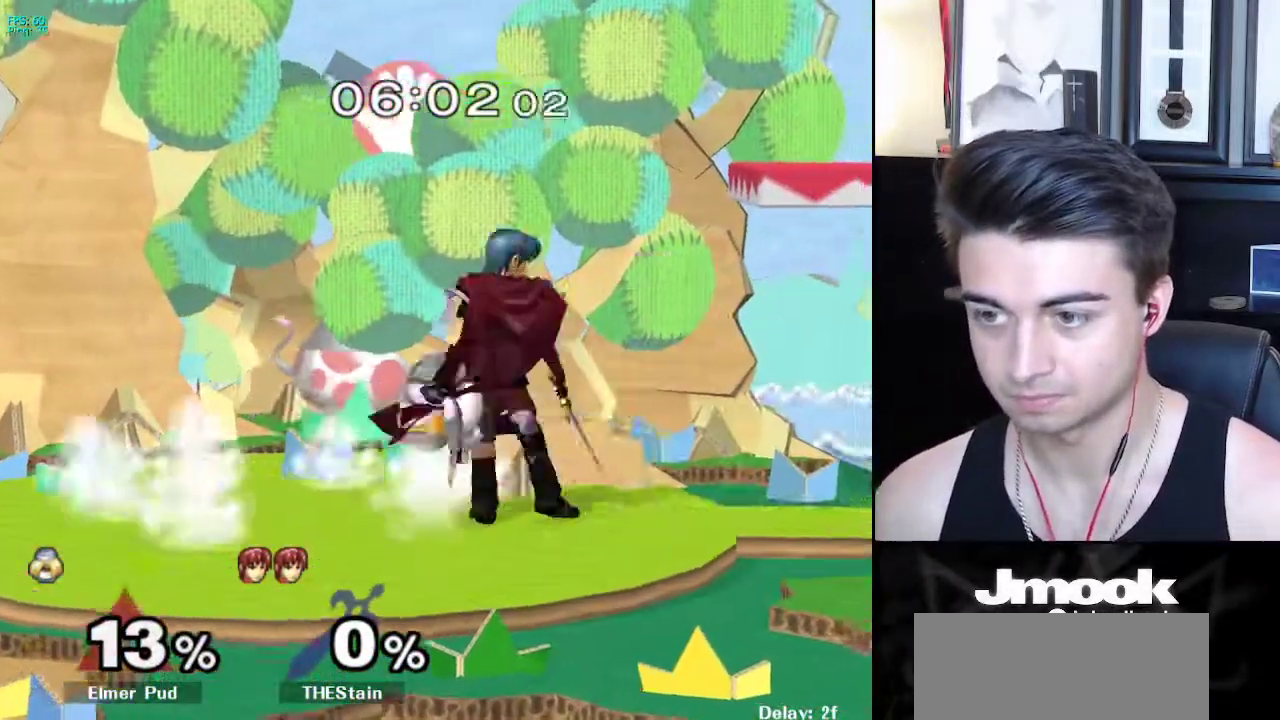
{"buttons": [], "left_stick": "center", "right_stick": "center", "events": [[83, "R1", "up"], [233, "left_stick", "center"]]}
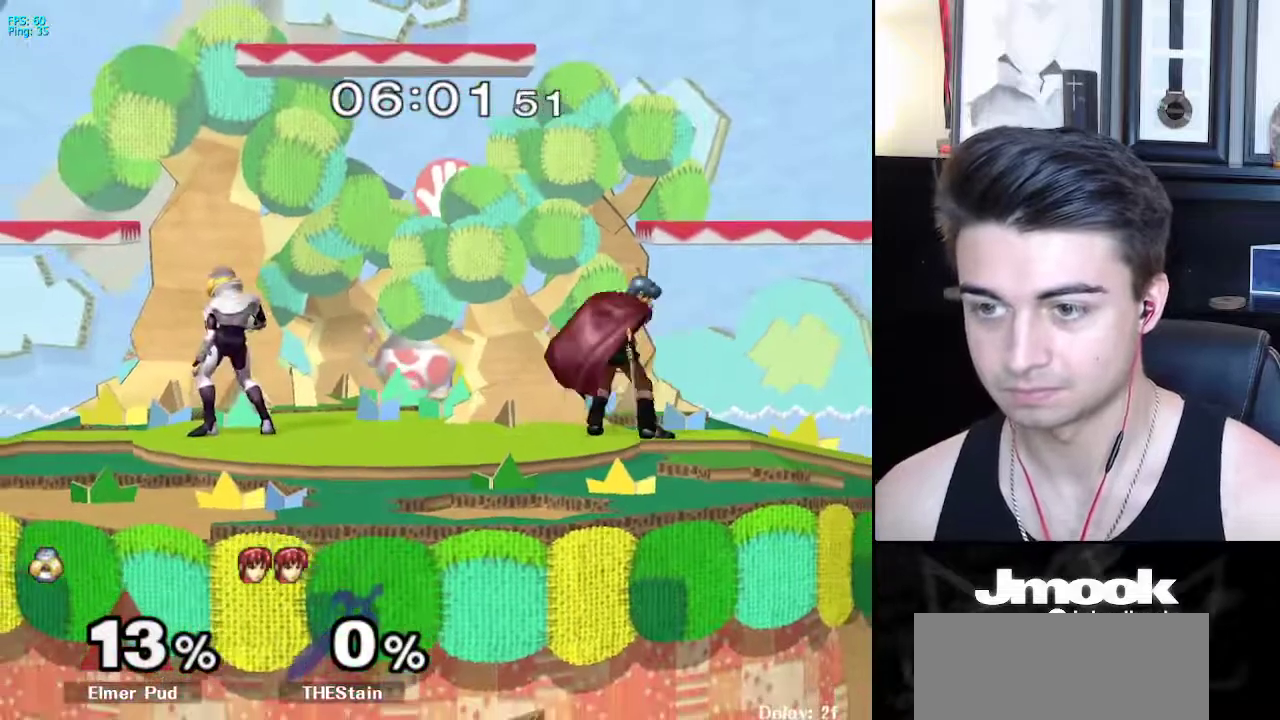
{"buttons": [], "left_stick": "center", "right_stick": "center", "events": [[117, "L1", "down"], [183, "X", "down"], [200, "X", "up"], [433, "L1", "up"]]}
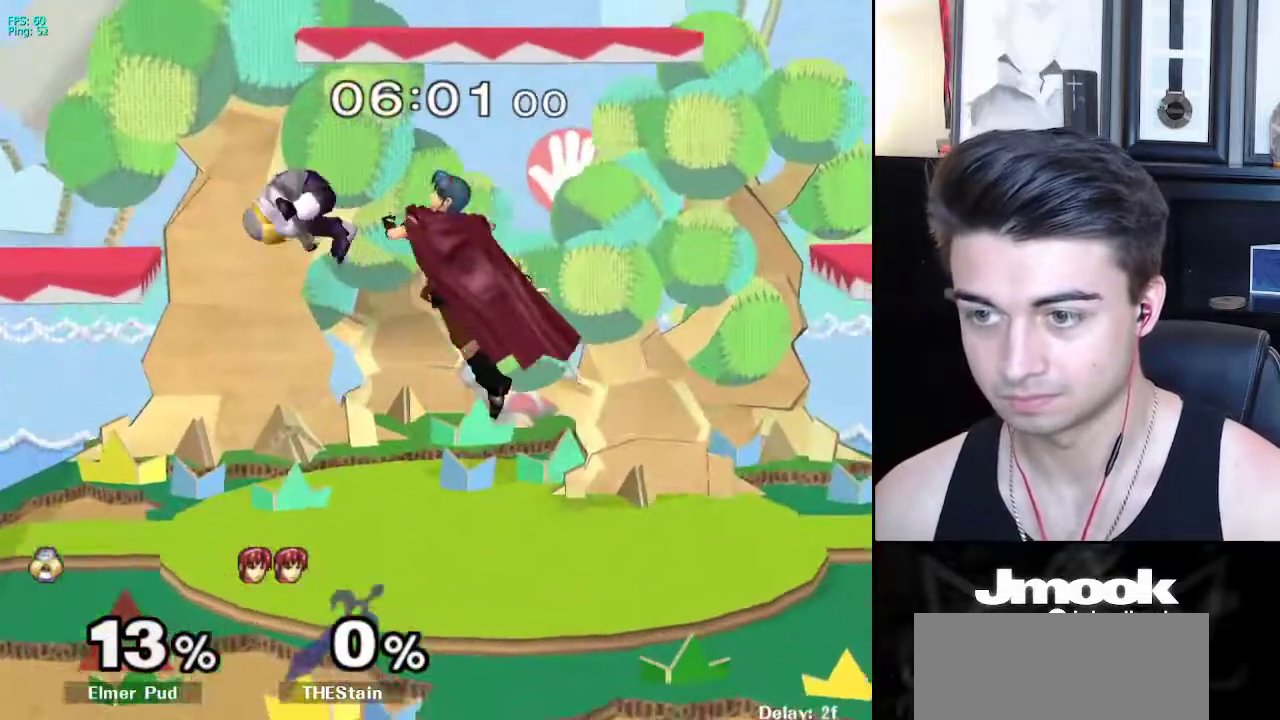
{"buttons": [], "left_stick": "down", "right_stick": "center", "events": [[50, "right_stick", "right"], [67, "left_stick", "down"], [183, "L1", "down"], [217, "right_stick", "center"], [283, "left_stick", "center"], [317, "L1", "up"], [383, "left_stick", "down"]]}
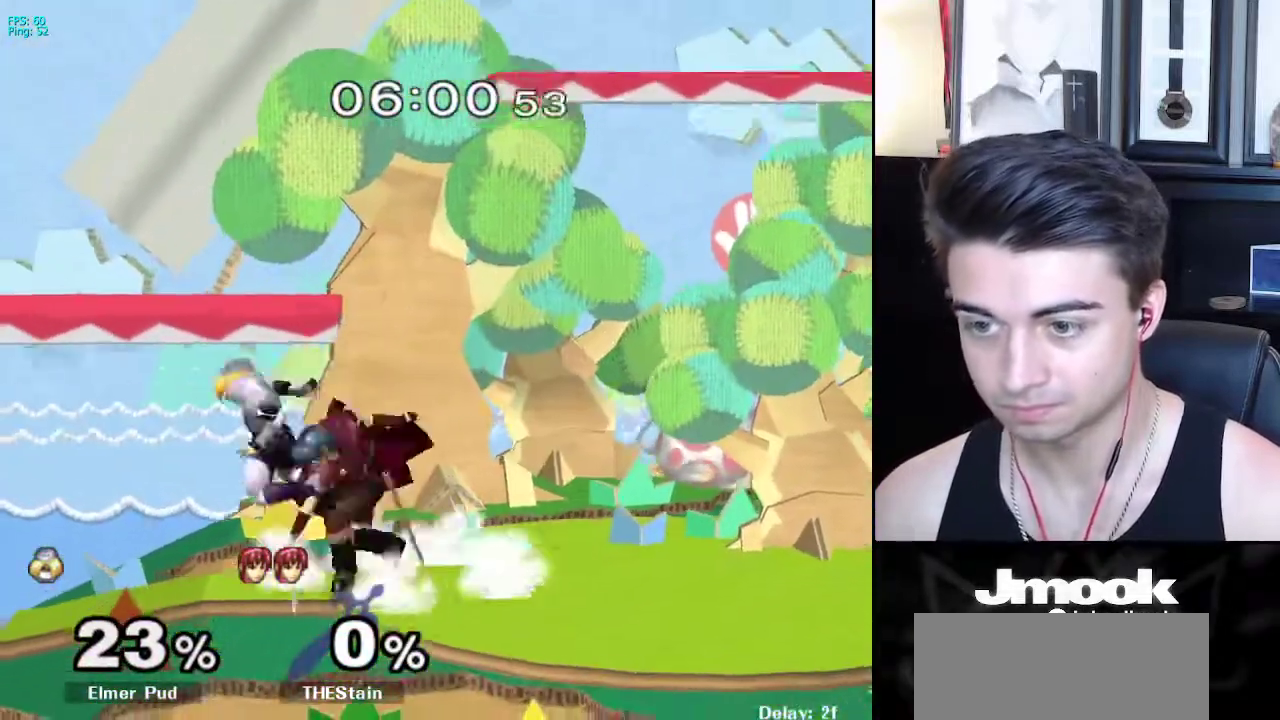
{"buttons": ["L1"], "left_stick": "center", "right_stick": "center", "events": [[17, "A", "down"], [33, "A", "up"], [83, "left_stick", "center"], [117, "L1", "down"], [400, "A", "down"], [467, "A", "up"]]}
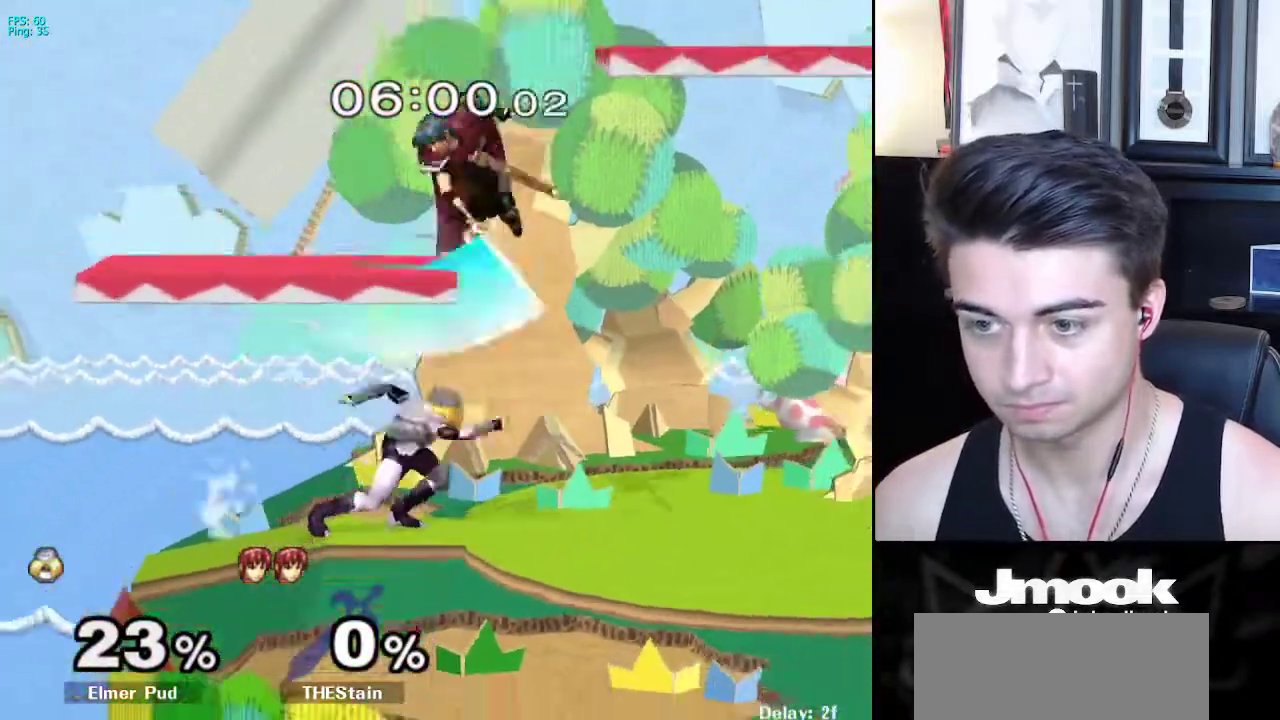
{"buttons": [], "left_stick": "down", "right_stick": "center", "events": [[167, "L1", "up"], [400, "left_stick", "down"]]}